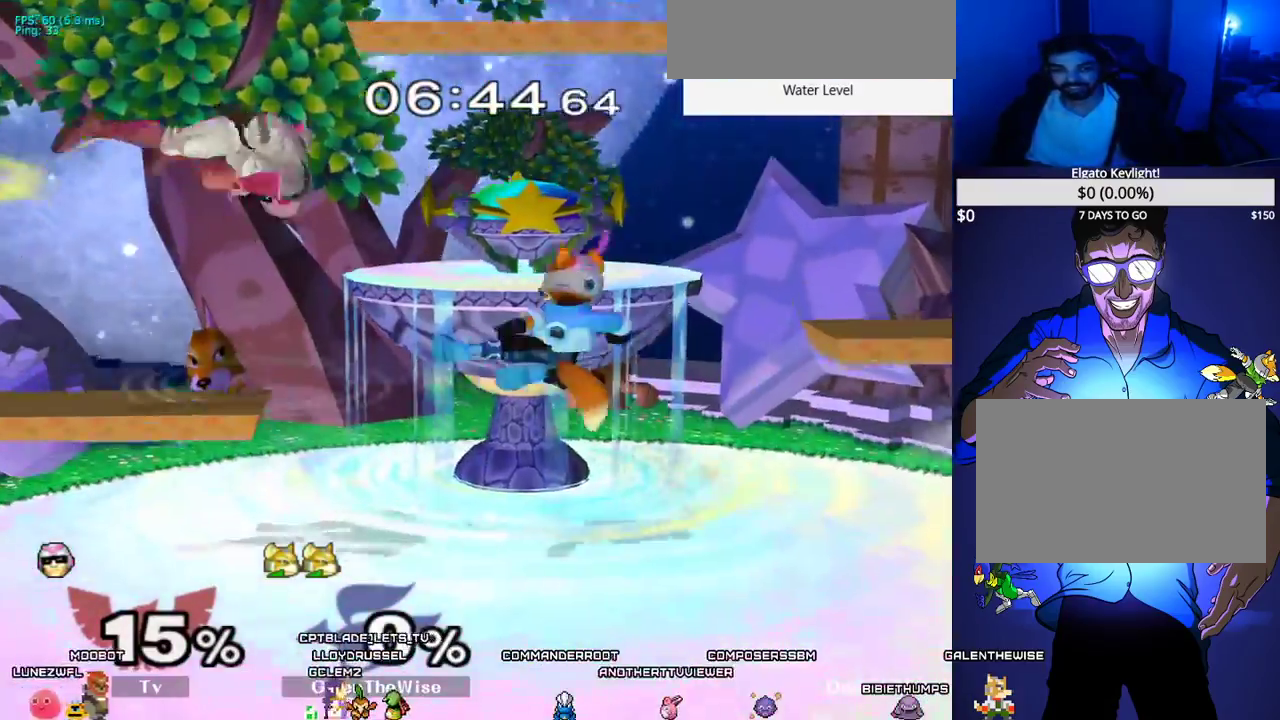
Gameplay with a controller (arcade stick); each line is a JSON object with the inputs held at the frame after it. "events" lists button and stick changes between this image and that frame as [ms after this image, input, new state], when the widget could be followed in between. Not read: L3 R3 Z other_buttons.
{"buttons": ["A", "DPAD_UP"], "events": [[67, "DPAD_DOWN", "down"], [100, "DPAD_UP", "down"], [183, "DPAD_DOWN", "up"], [300, "A", "down"], [383, "A", "up"], [450, "A", "down"]]}
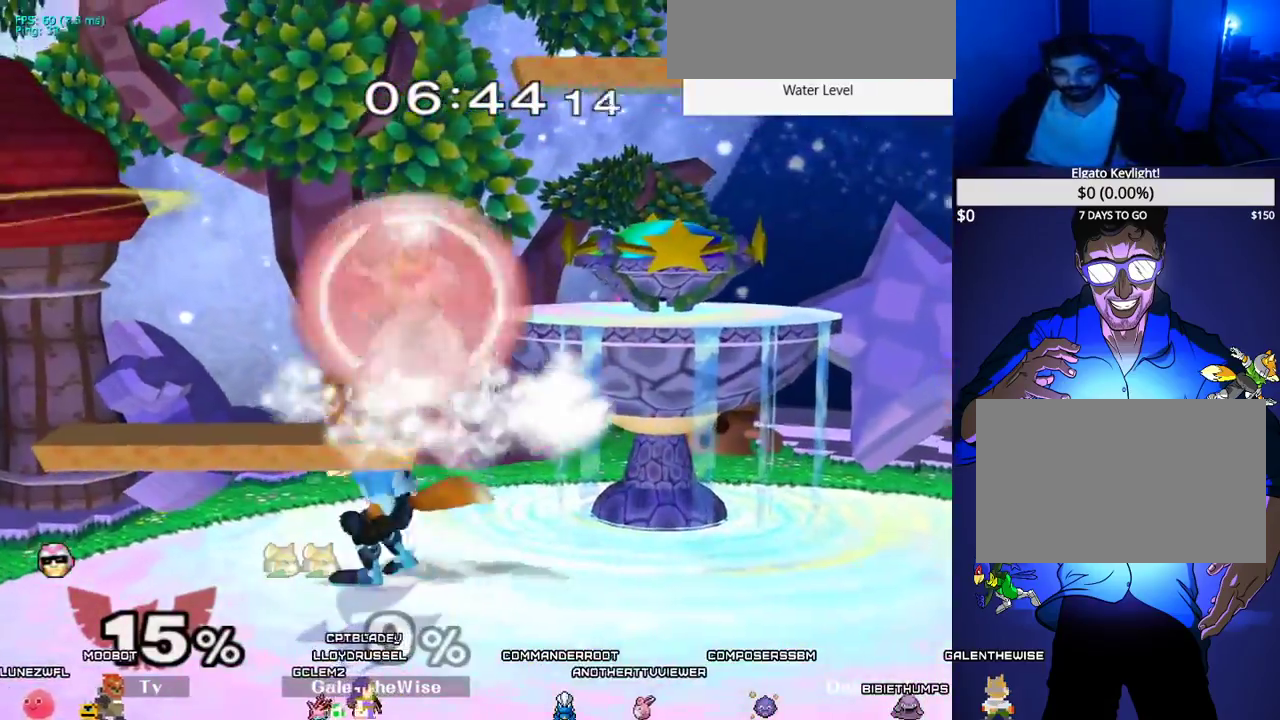
{"buttons": ["A", "DPAD_UP"], "events": [[33, "A", "up"], [117, "A", "down"], [200, "A", "up"], [450, "A", "down"]]}
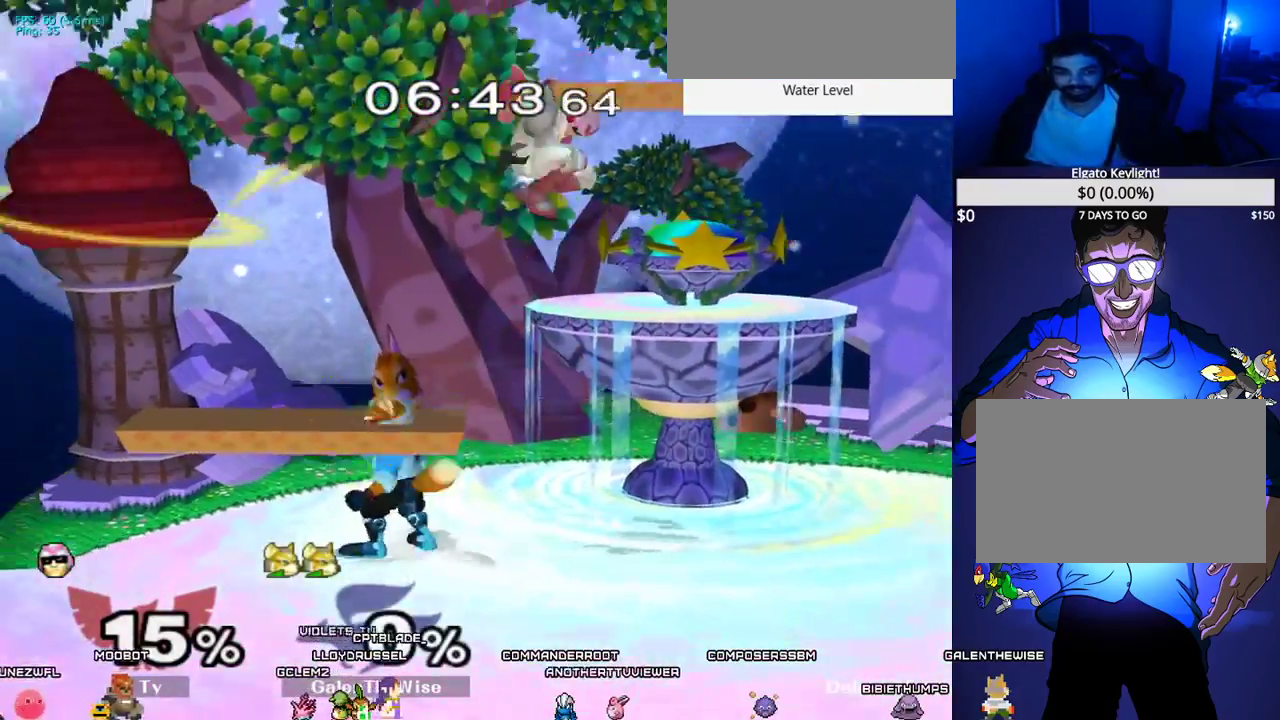
{"buttons": [], "events": [[50, "A", "up"], [150, "DPAD_UP", "up"], [450, "X", "down"], [467, "X", "up"]]}
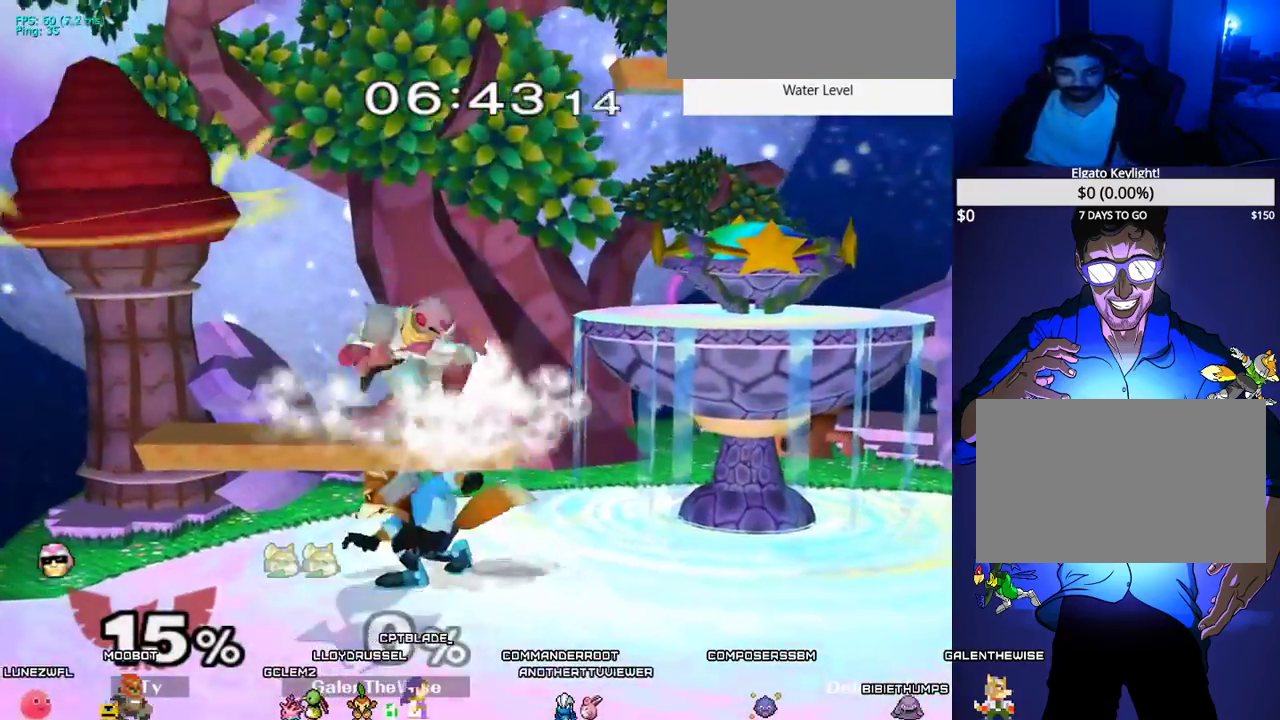
{"buttons": [], "events": [[17, "C_UP", "down"], [133, "C_UP", "up"], [317, "DPAD_LEFT", "down"], [333, "DPAD_DOWN", "down"], [383, "DPAD_LEFT", "up"], [433, "DPAD_DOWN", "up"]]}
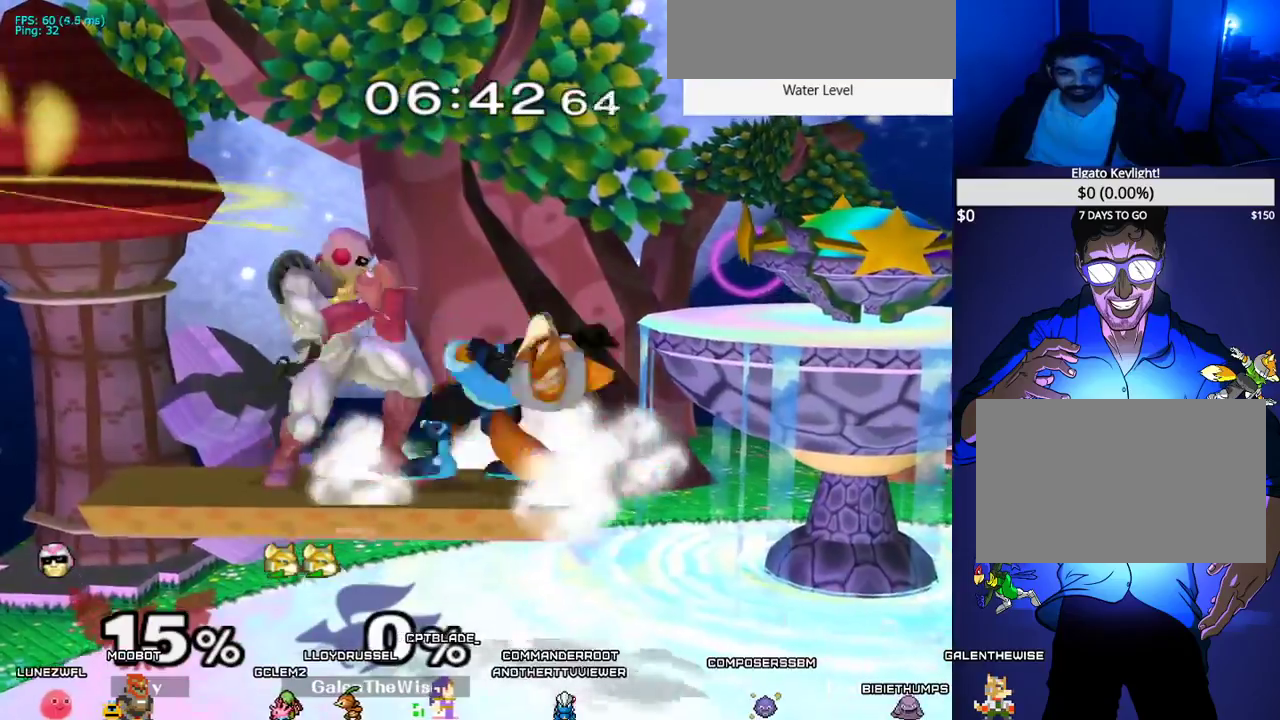
{"buttons": [], "events": [[50, "A", "down"], [117, "A", "up"], [117, "DPAD_UP", "down"], [200, "A", "down"], [283, "A", "up"], [383, "DPAD_UP", "up"]]}
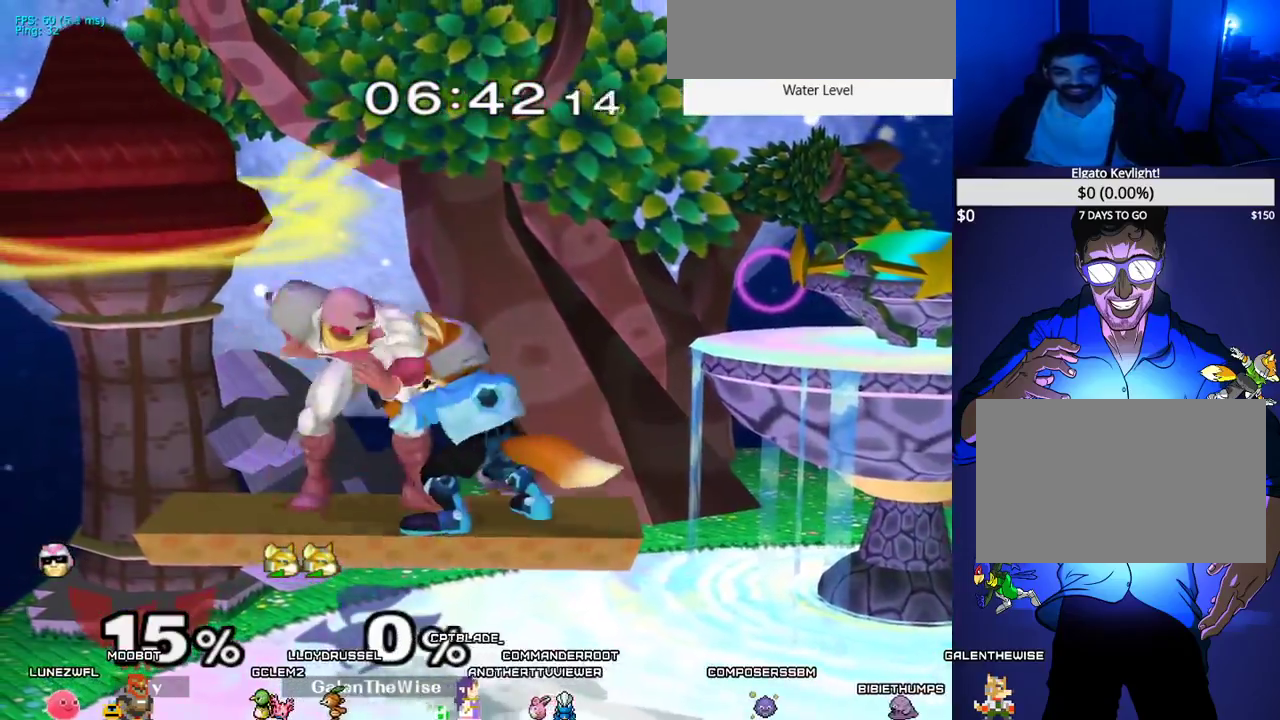
{"buttons": [], "events": [[117, "DPAD_DOWN", "down"], [133, "B", "down"], [183, "B", "up"], [217, "DPAD_DOWN", "up"], [267, "X", "down"], [283, "DPAD_UP", "down"], [300, "DPAD_UP", "up"], [317, "X", "up"]]}
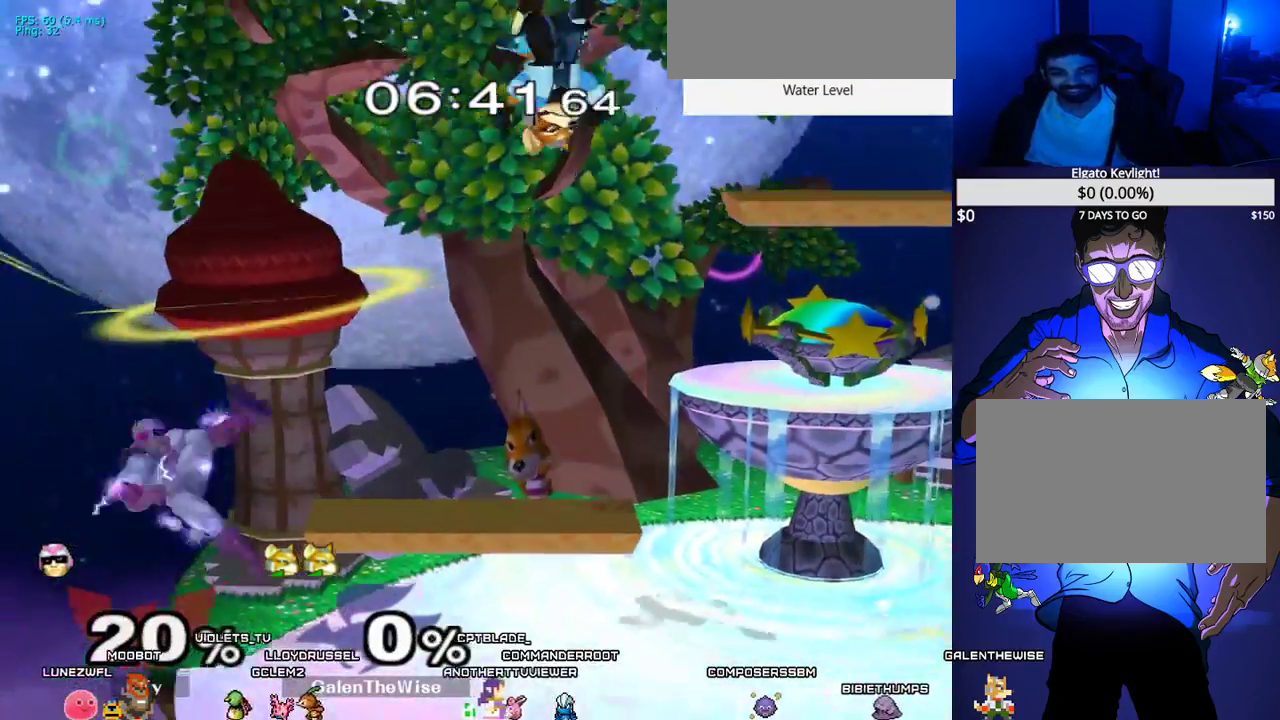
{"buttons": ["DPAD_RIGHT"], "events": [[33, "DPAD_LEFT", "down"], [167, "DPAD_LEFT", "up"], [183, "DPAD_RIGHT", "down"], [267, "DPAD_DOWN", "down"], [333, "DPAD_DOWN", "up"], [367, "DPAD_RIGHT", "up"], [500, "DPAD_RIGHT", "down"]]}
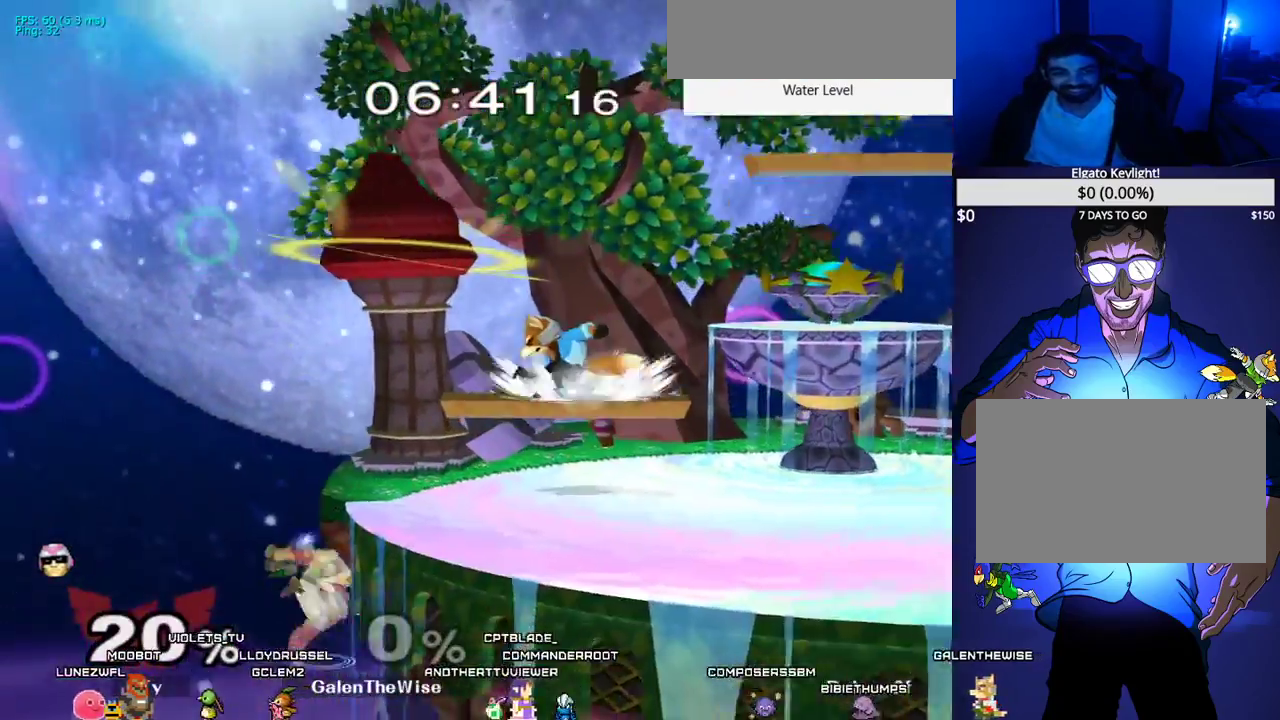
{"buttons": ["A"], "events": [[167, "DPAD_DOWN", "down"], [200, "DPAD_RIGHT", "up"], [250, "DPAD_DOWN", "up"], [317, "DPAD_LEFT", "down"], [367, "X", "down"], [400, "X", "up"], [450, "DPAD_LEFT", "up"], [467, "A", "down"]]}
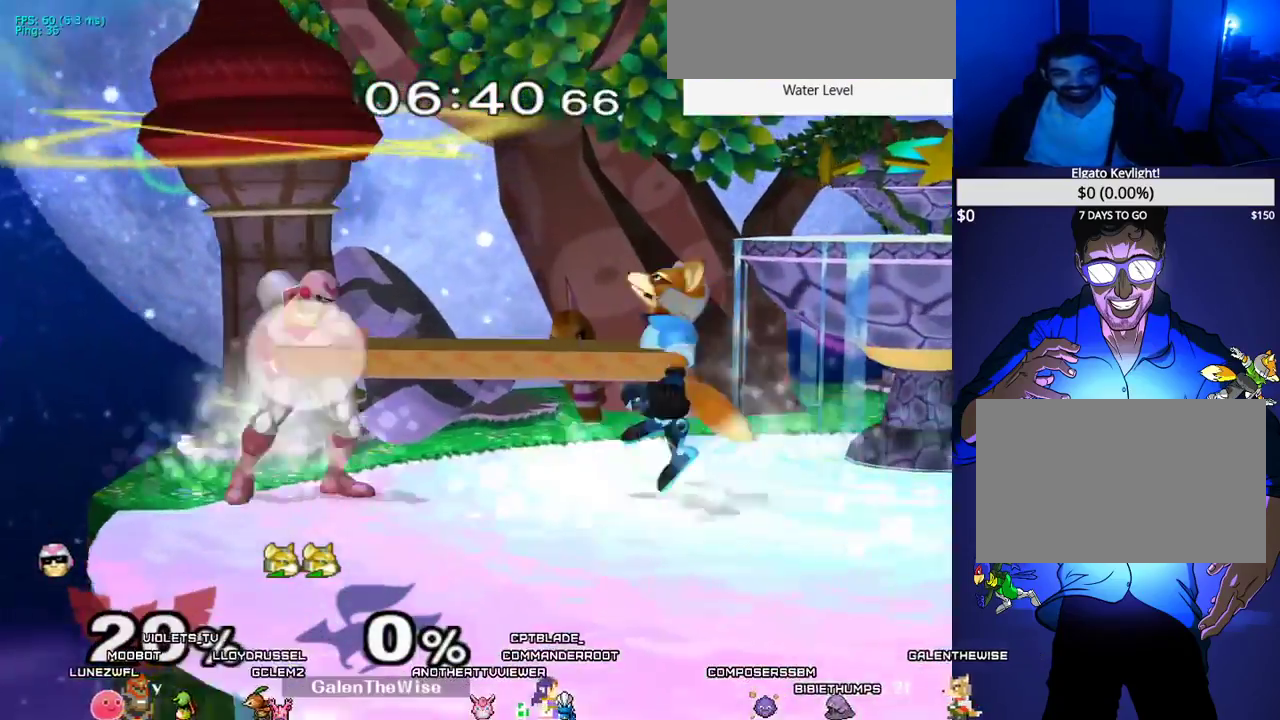
{"buttons": ["DPAD_RIGHT"], "events": [[83, "A", "up"], [117, "DPAD_RIGHT", "down"], [217, "DPAD_DOWN", "down"], [217, "DPAD_UP", "down"], [233, "DPAD_UP", "up"], [283, "DPAD_RIGHT", "up"], [317, "DPAD_DOWN", "up"], [483, "DPAD_RIGHT", "down"]]}
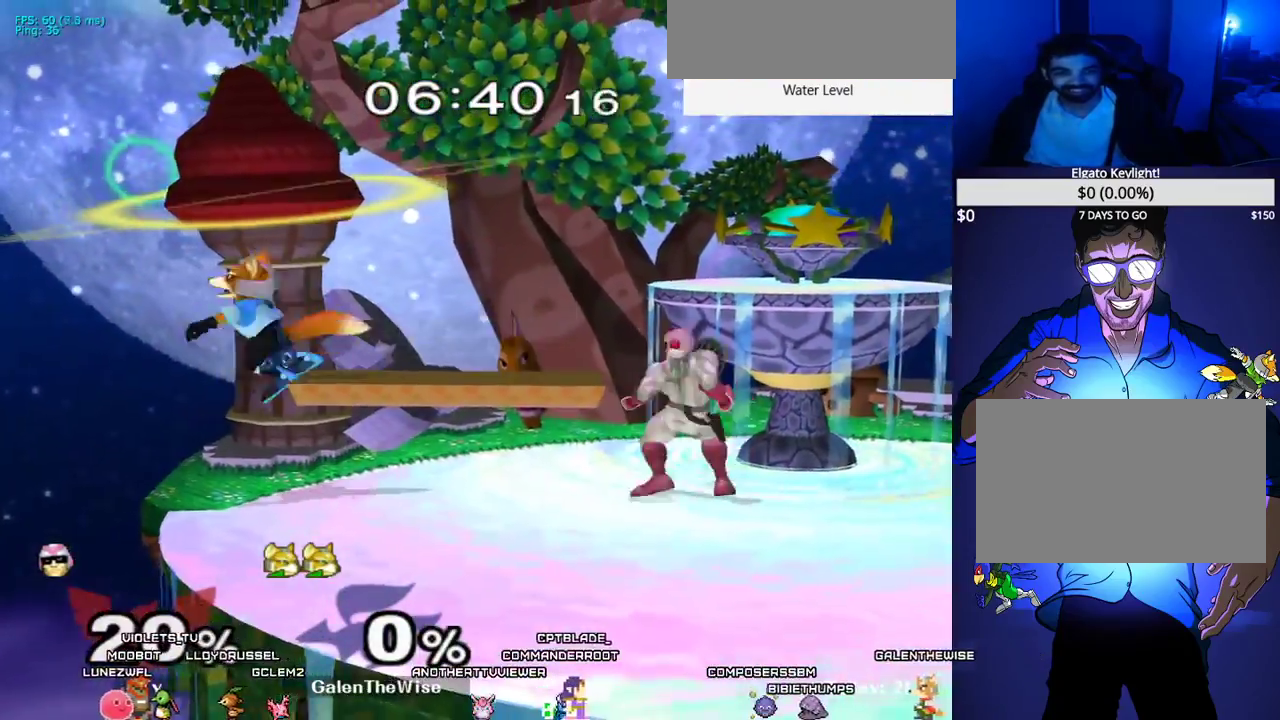
{"buttons": ["DPAD_RIGHT"], "events": [[117, "X", "down"], [150, "X", "up"], [200, "DPAD_RIGHT", "up"], [333, "C_LEFT", "down"], [450, "DPAD_RIGHT", "down"], [483, "C_LEFT", "up"]]}
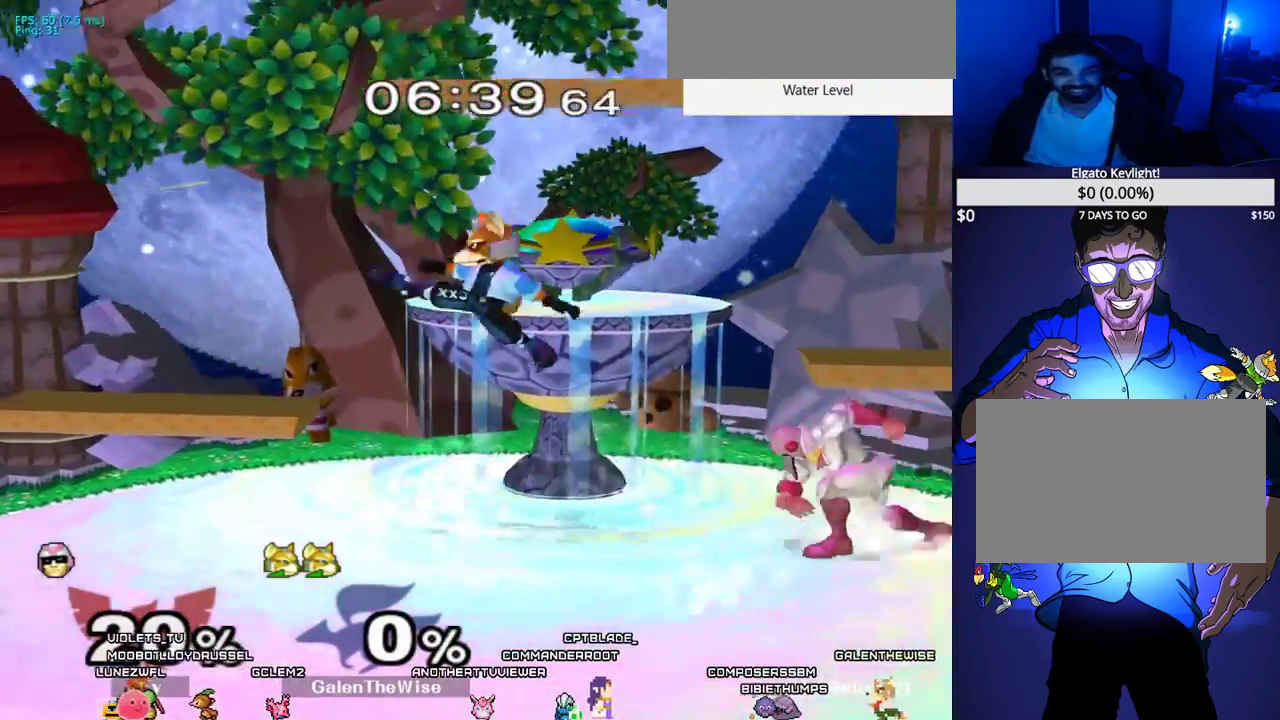
{"buttons": [], "events": [[133, "DPAD_DOWN", "down"], [167, "DPAD_DOWN", "up"], [167, "DPAD_RIGHT", "up"], [283, "DPAD_DOWN", "down"], [350, "B", "down"], [400, "B", "up"], [433, "DPAD_DOWN", "up"], [483, "X", "down"], [500, "X", "up"]]}
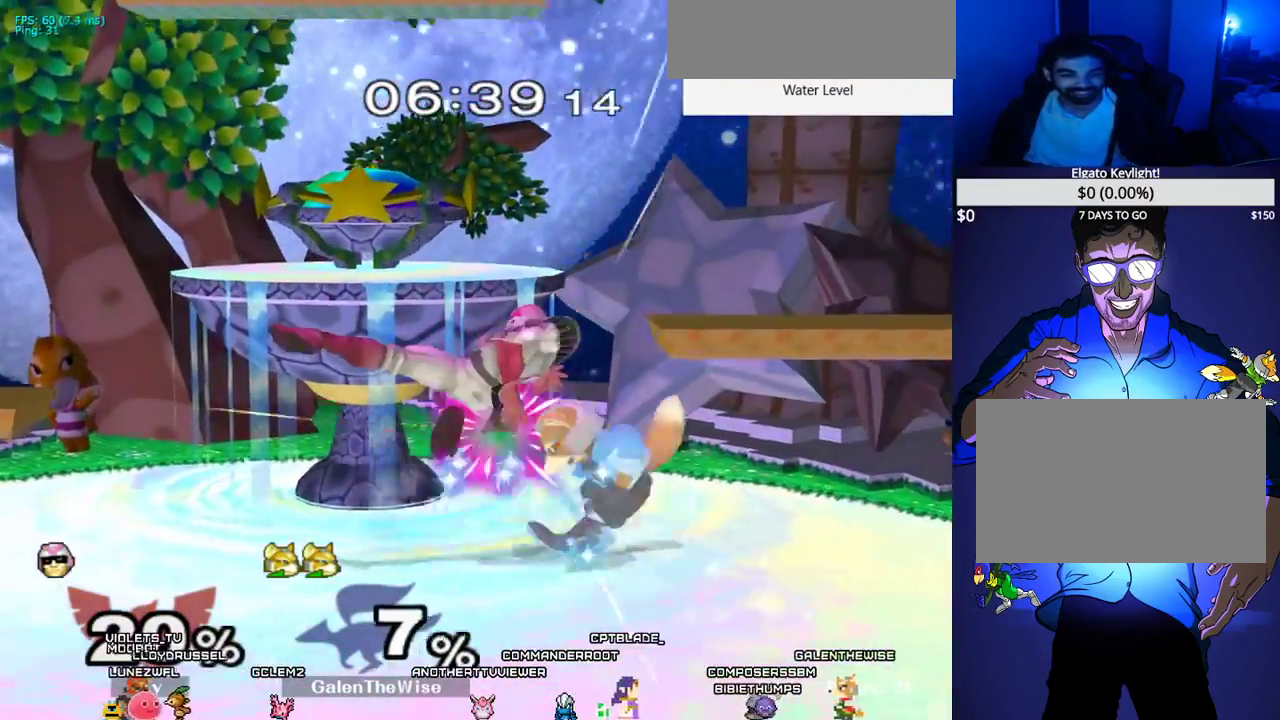
{"buttons": ["DPAD_DOWN"], "events": [[17, "DPAD_LEFT", "down"], [50, "C_LEFT", "down"], [133, "C_LEFT", "up"], [317, "DPAD_DOWN", "down"], [400, "DPAD_LEFT", "up"]]}
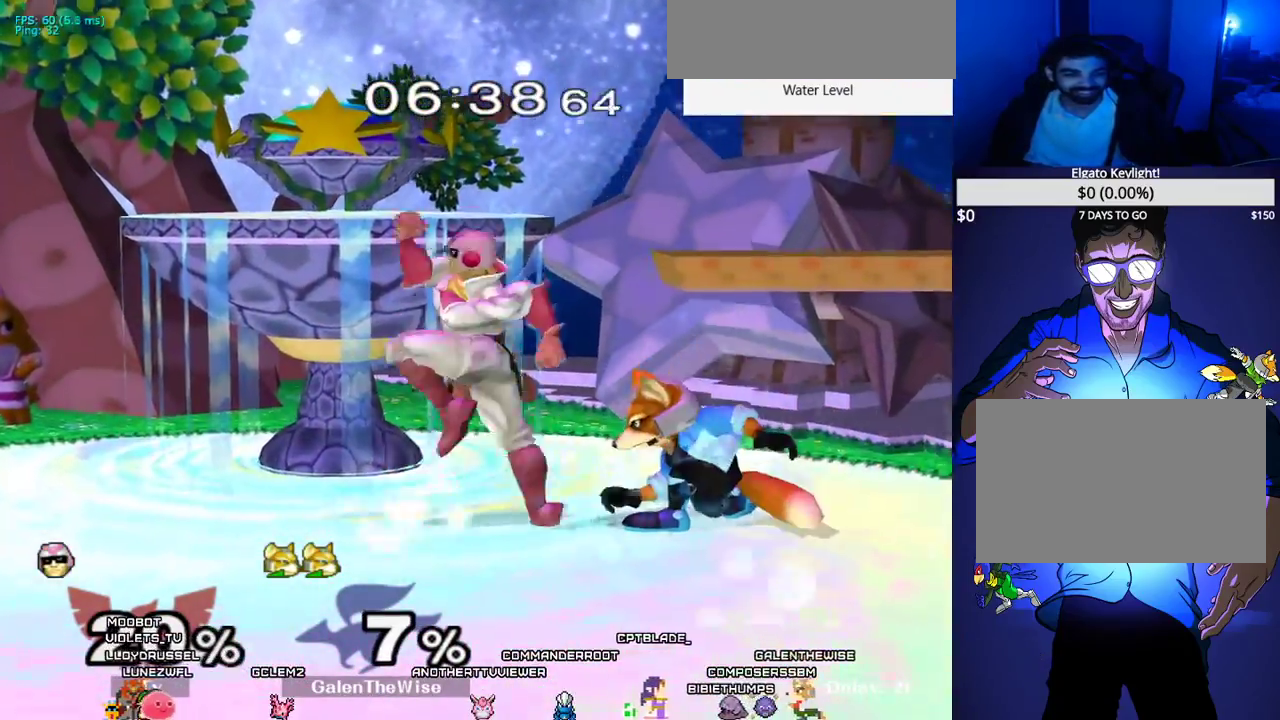
{"buttons": ["DPAD_LEFT"], "events": [[50, "B", "down"], [117, "B", "up"], [167, "X", "down"], [200, "DPAD_DOWN", "up"], [250, "X", "up"], [283, "DPAD_LEFT", "down"], [283, "X", "down"], [317, "X", "up"]]}
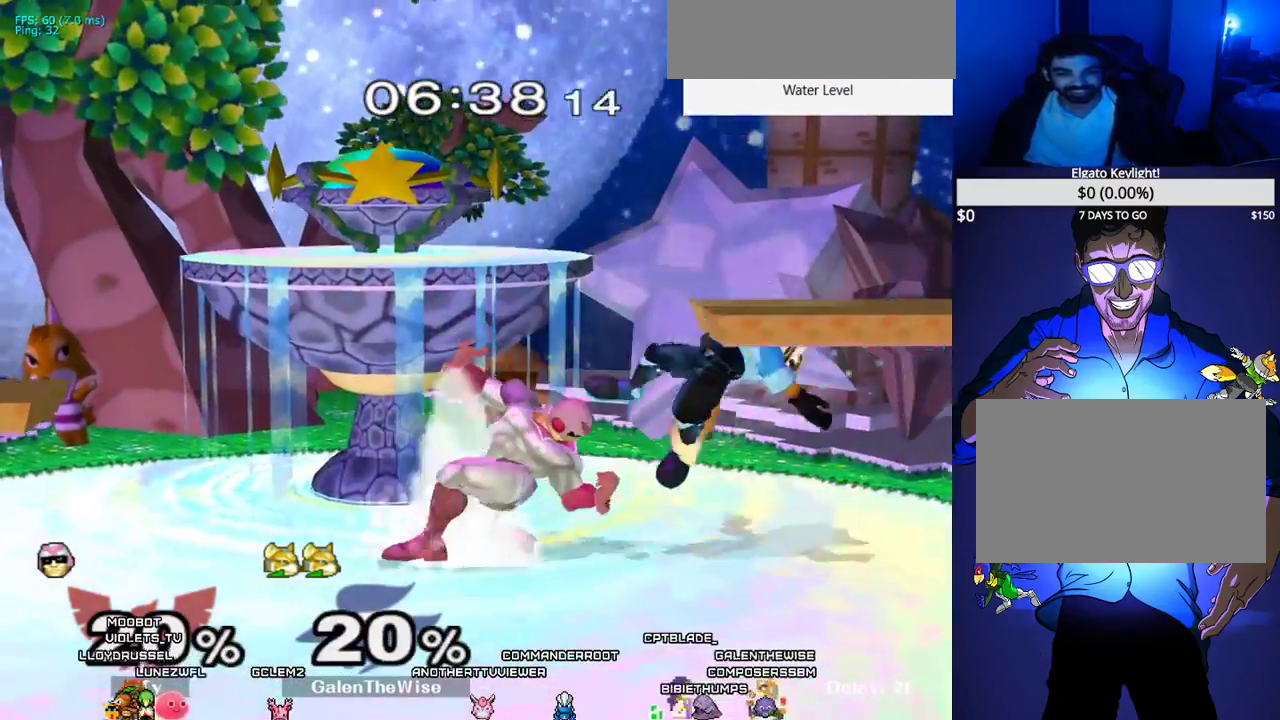
{"buttons": ["X", "L1"], "events": [[67, "DPAD_DOWN", "down"], [67, "L1", "down"], [133, "DPAD_DOWN", "up"], [317, "DPAD_LEFT", "up"], [500, "X", "down"]]}
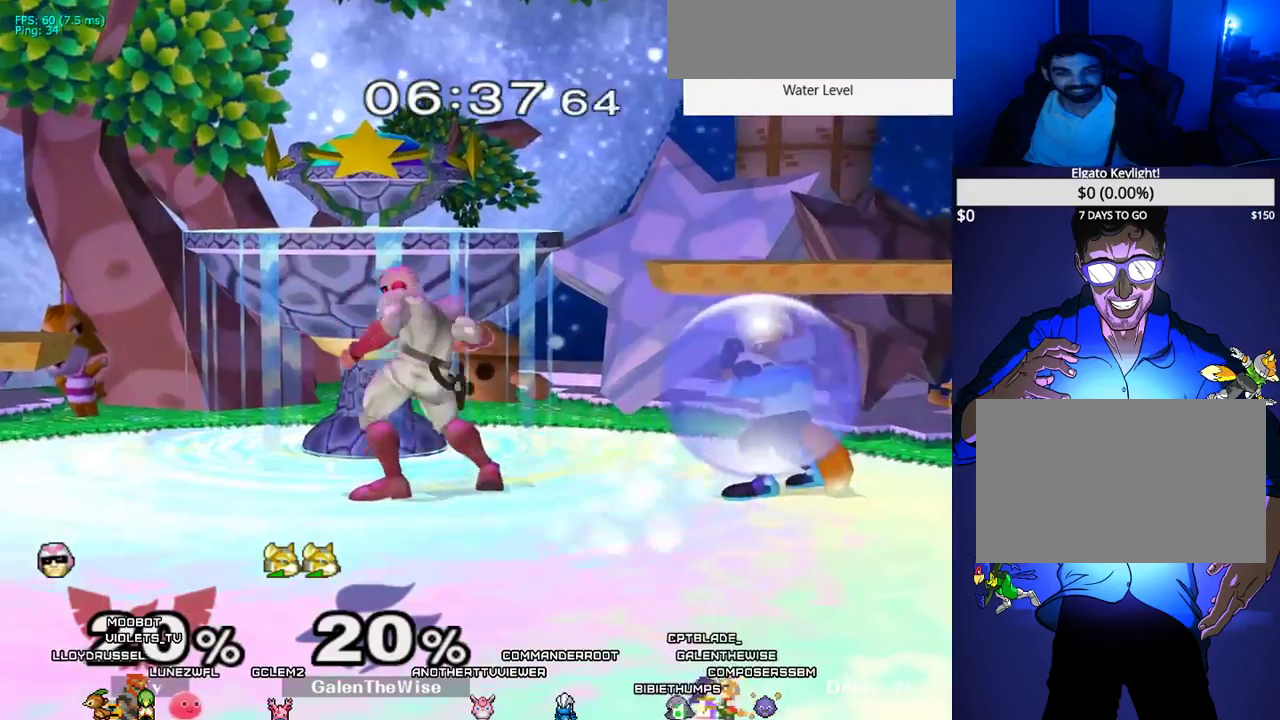
{"buttons": ["DPAD_DOWN"], "events": [[33, "DPAD_LEFT", "down"], [233, "X", "up"], [333, "L1", "up"], [367, "DPAD_DOWN", "down"], [450, "DPAD_LEFT", "up"]]}
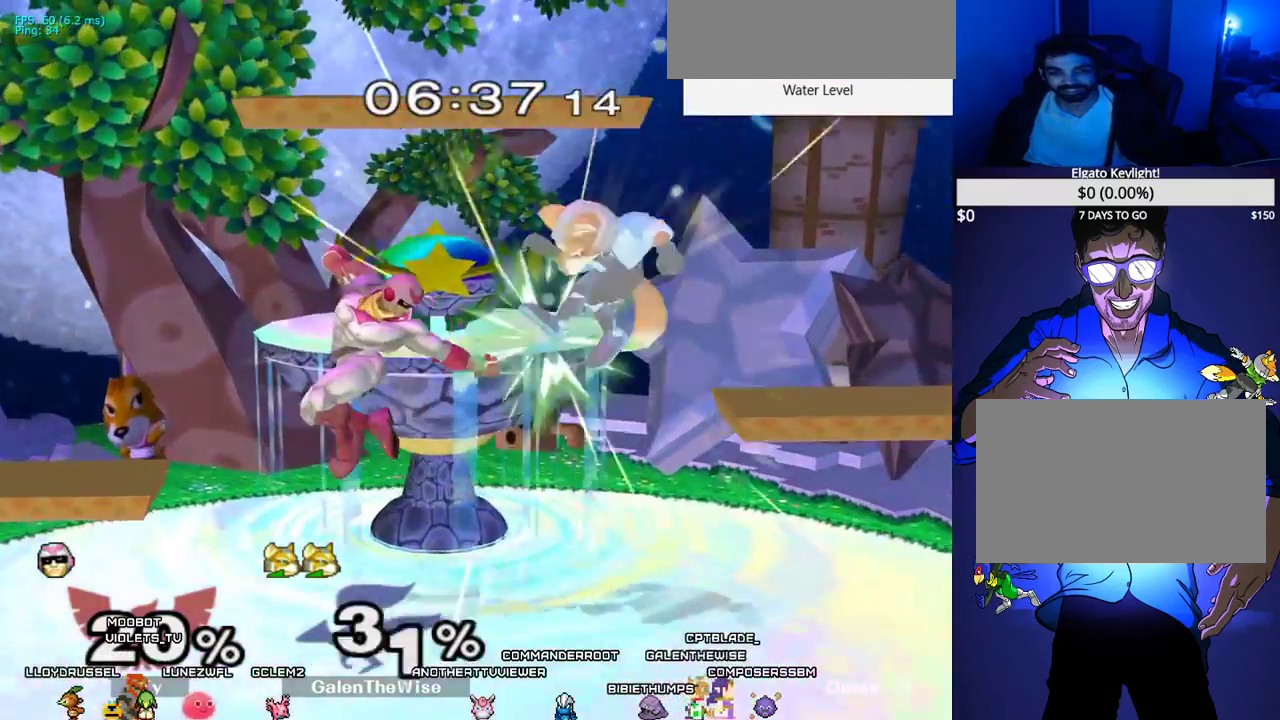
{"buttons": ["X"], "events": [[50, "X", "down"], [217, "X", "up"], [233, "DPAD_LEFT", "down"], [333, "DPAD_LEFT", "up"], [383, "DPAD_DOWN", "up"], [433, "X", "down"]]}
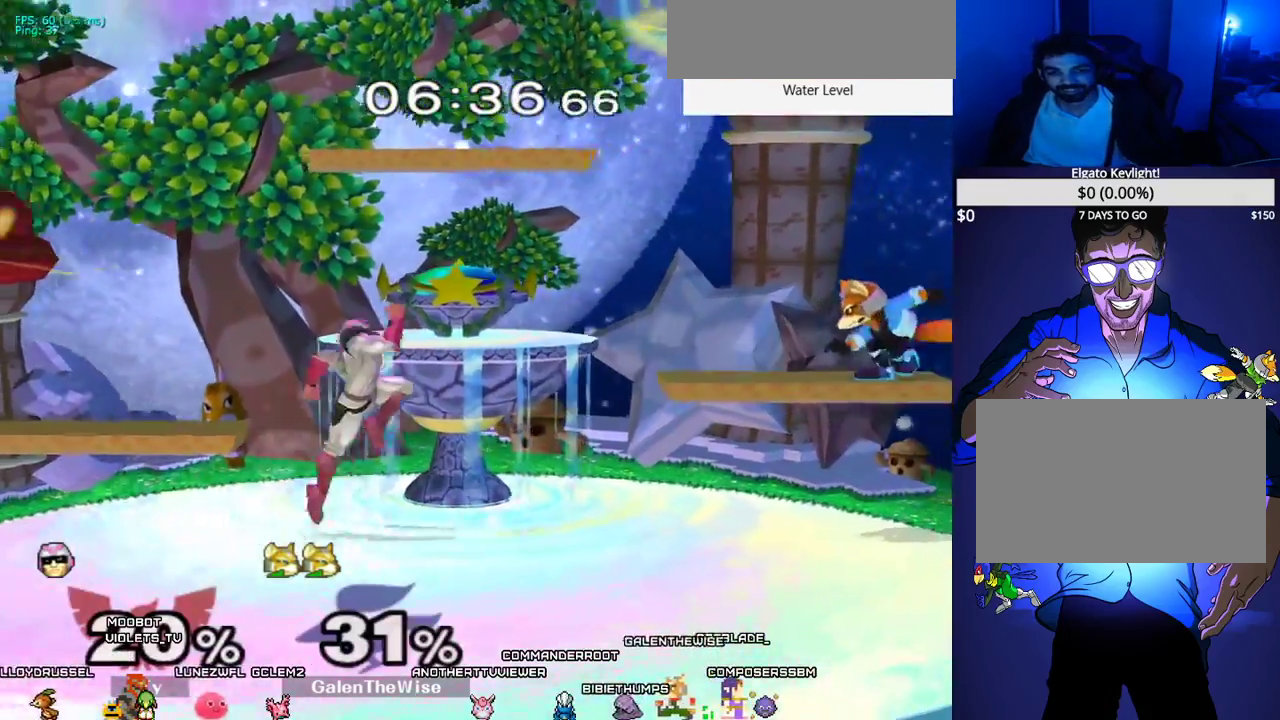
{"buttons": ["DPAD_DOWN"], "events": [[117, "DPAD_LEFT", "down"], [167, "X", "up"], [300, "DPAD_DOWN", "down"], [433, "DPAD_LEFT", "up"]]}
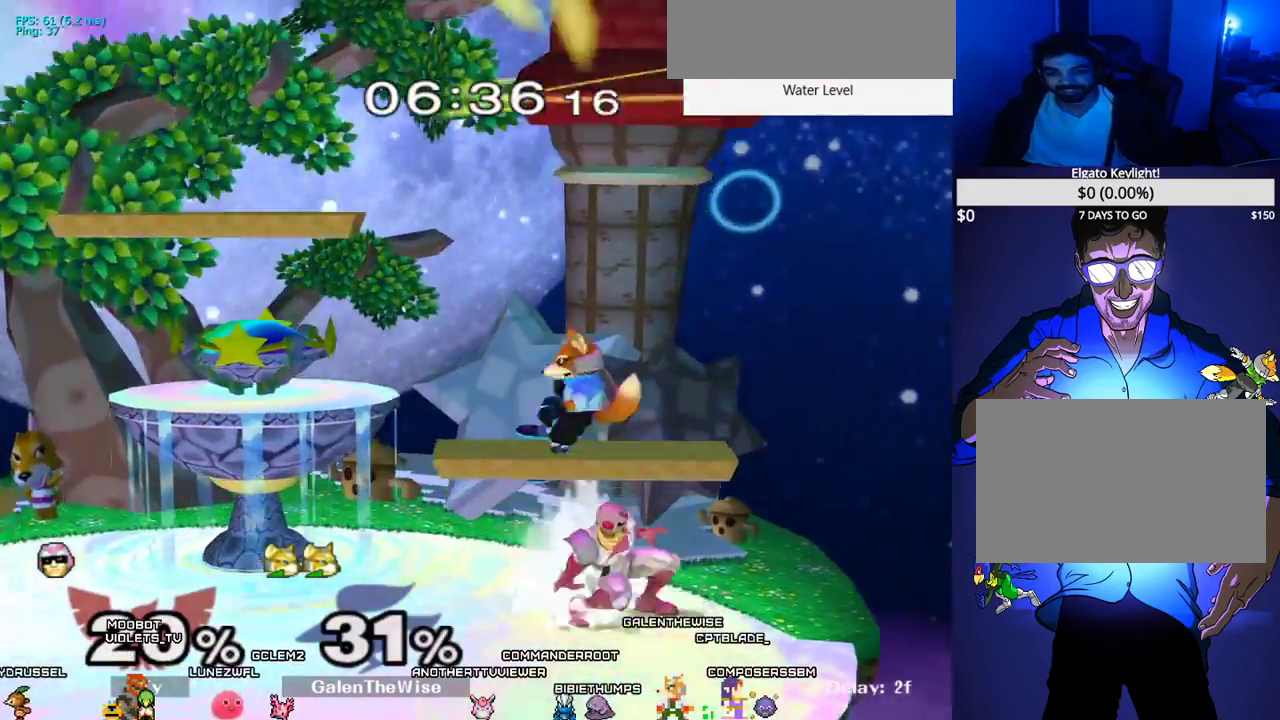
{"buttons": ["DPAD_UP"], "events": [[50, "DPAD_DOWN", "up"], [117, "DPAD_UP", "down"], [167, "A", "down"], [233, "A", "up"], [300, "A", "down"], [433, "A", "up"]]}